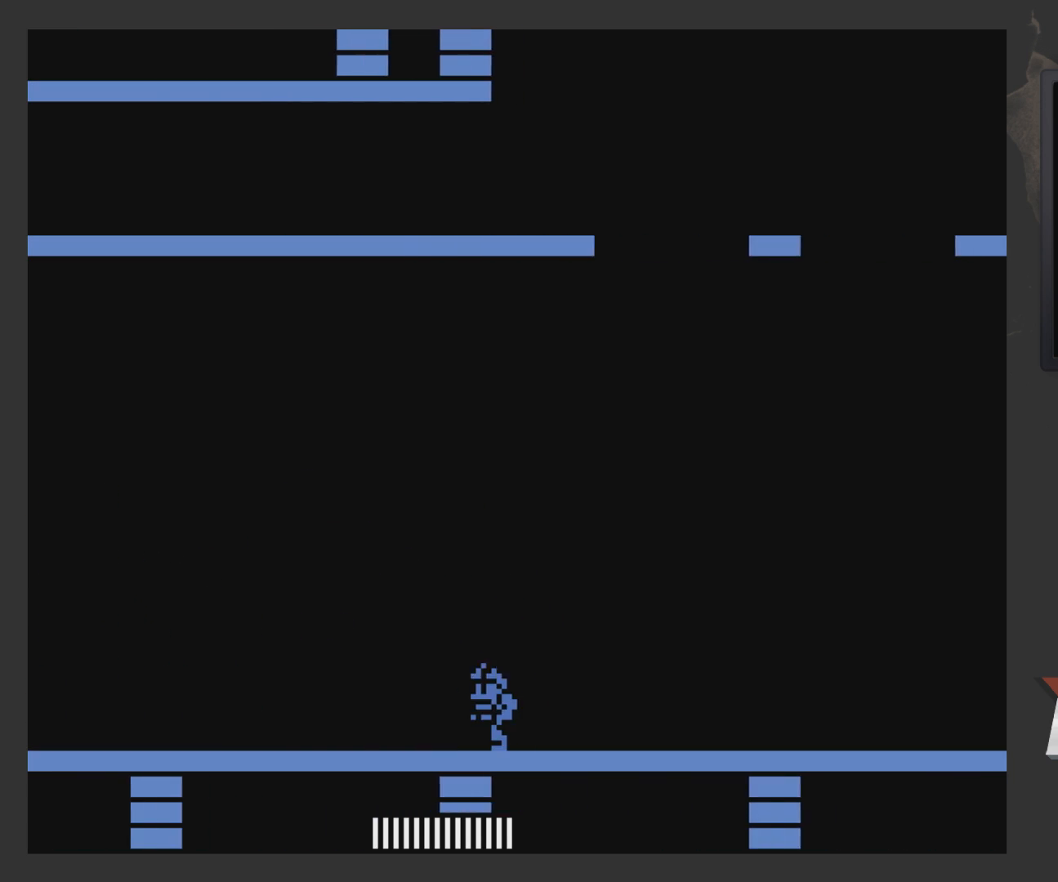
Gameplay with a controller (Xbox layout); each line is a JSON object with the inputs held at the frame after it. "events" lists button and stick changes between this image and that frame as [ms after this image, input, new state], when the widget could be followed in between.
{"buttons": ["DPAD_RIGHT"], "left_stick": "center", "right_stick": "center", "events": [[133, "A", "up"], [183, "DPAD_RIGHT", "down"]]}
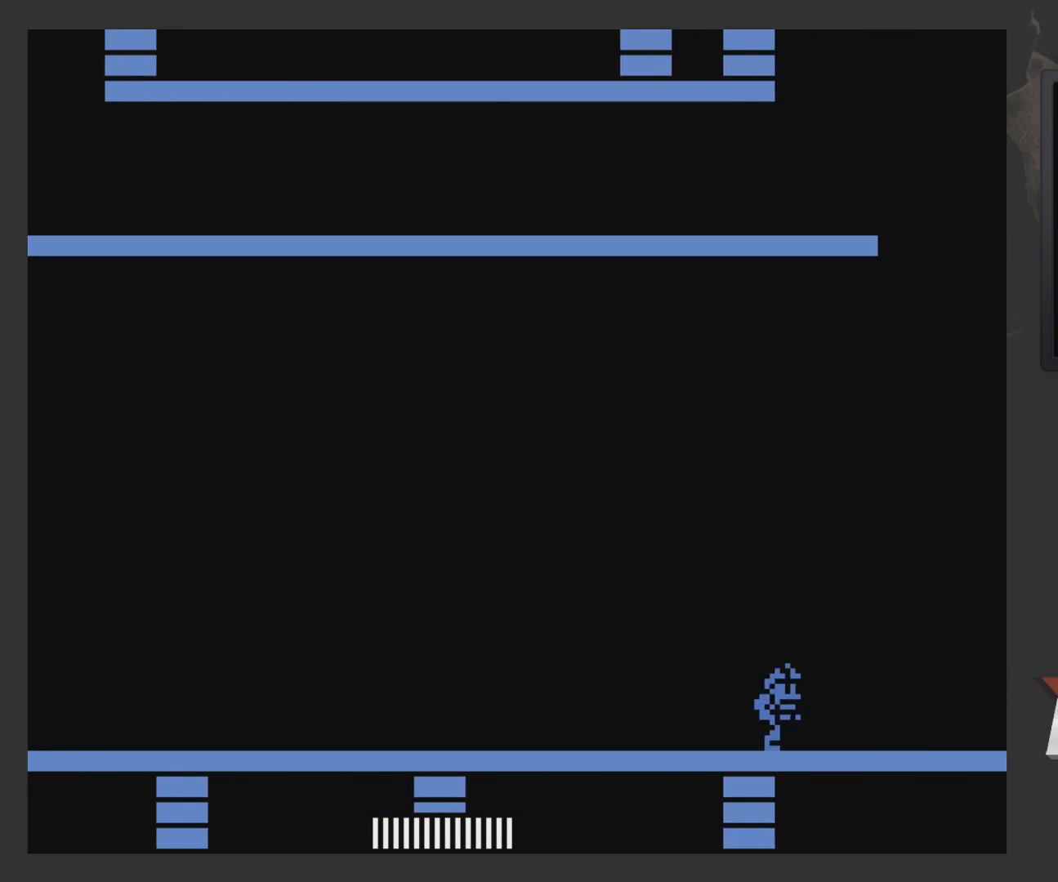
{"buttons": ["DPAD_RIGHT"], "left_stick": "center", "right_stick": "center", "events": [[267, "DPAD_RIGHT", "up"], [333, "DPAD_RIGHT", "down"]]}
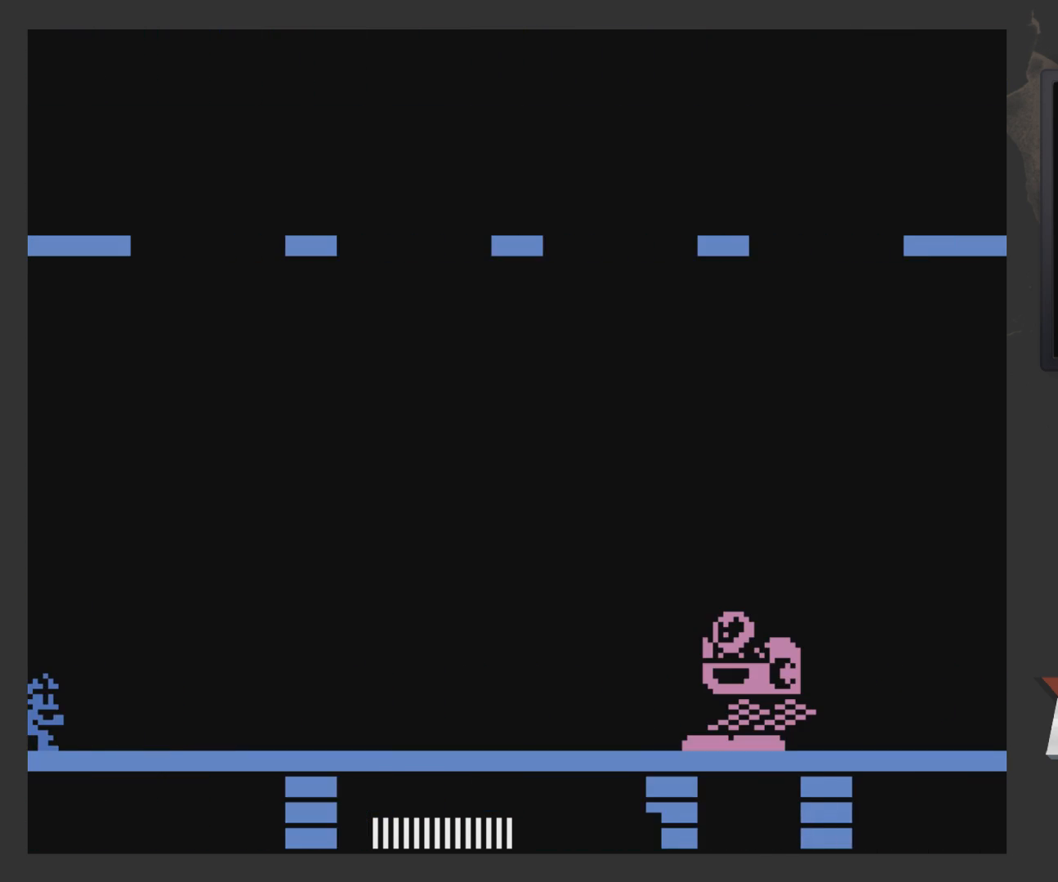
{"buttons": [], "left_stick": "center", "right_stick": "center", "events": [[333, "DPAD_RIGHT", "up"]]}
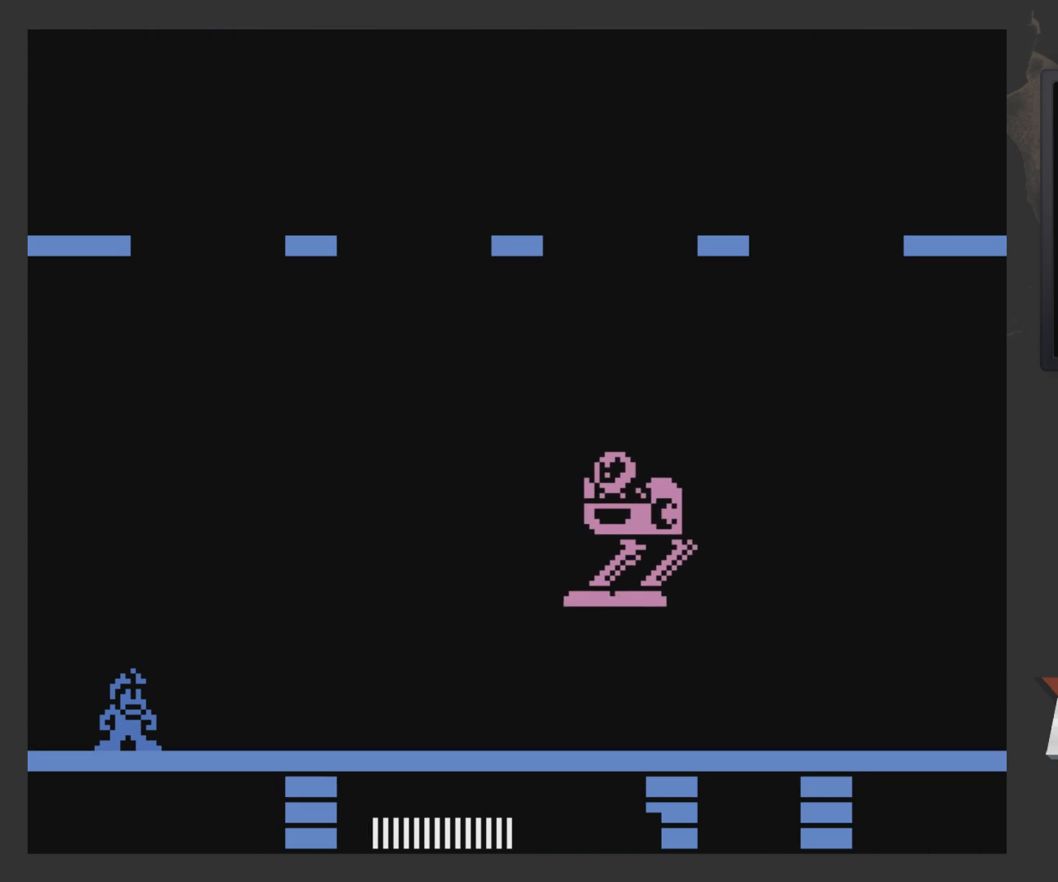
{"buttons": ["A"], "left_stick": "center", "right_stick": "center", "events": [[333, "A", "down"]]}
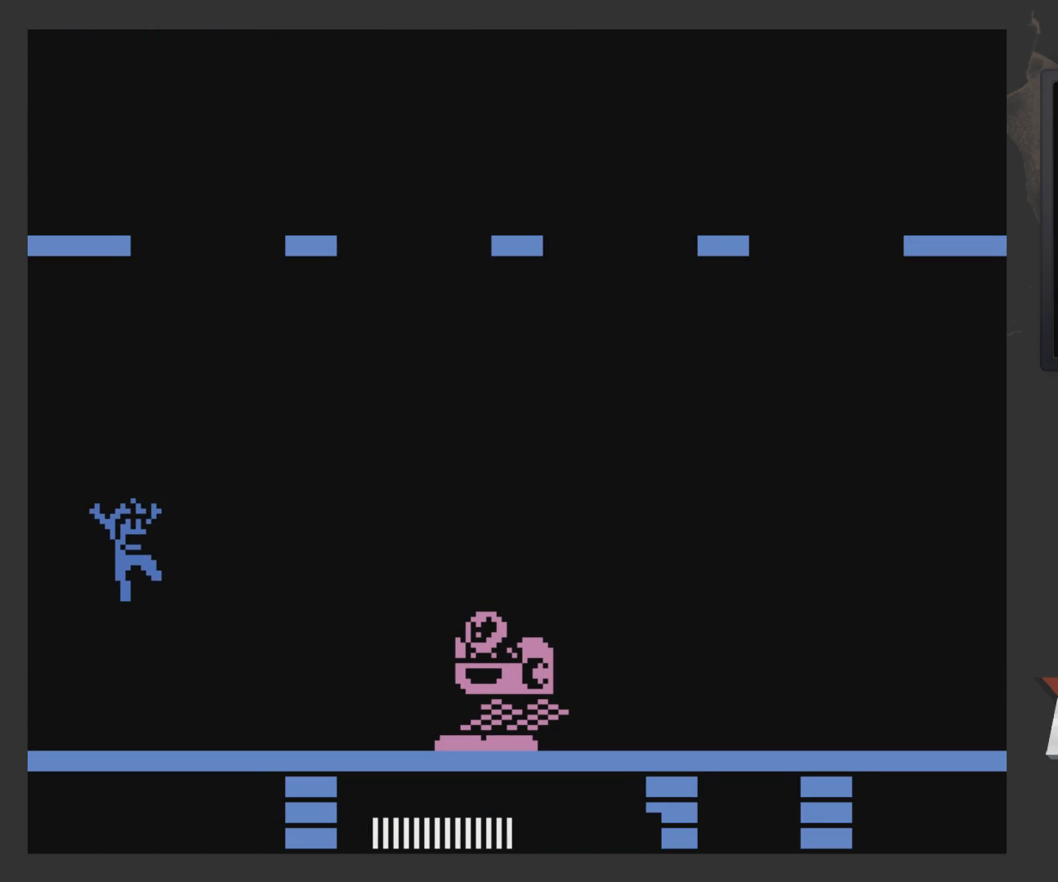
{"buttons": ["A"], "left_stick": "center", "right_stick": "center", "events": []}
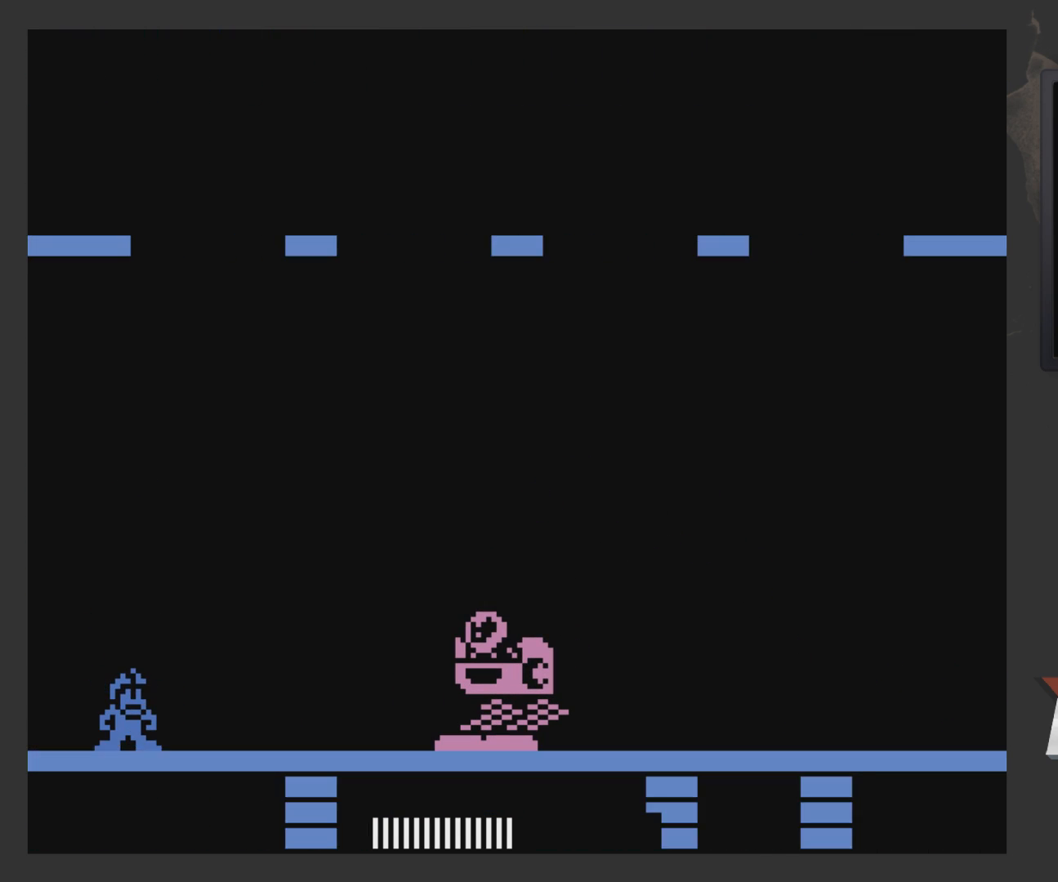
{"buttons": [], "left_stick": "center", "right_stick": "center", "events": [[33, "A", "up"]]}
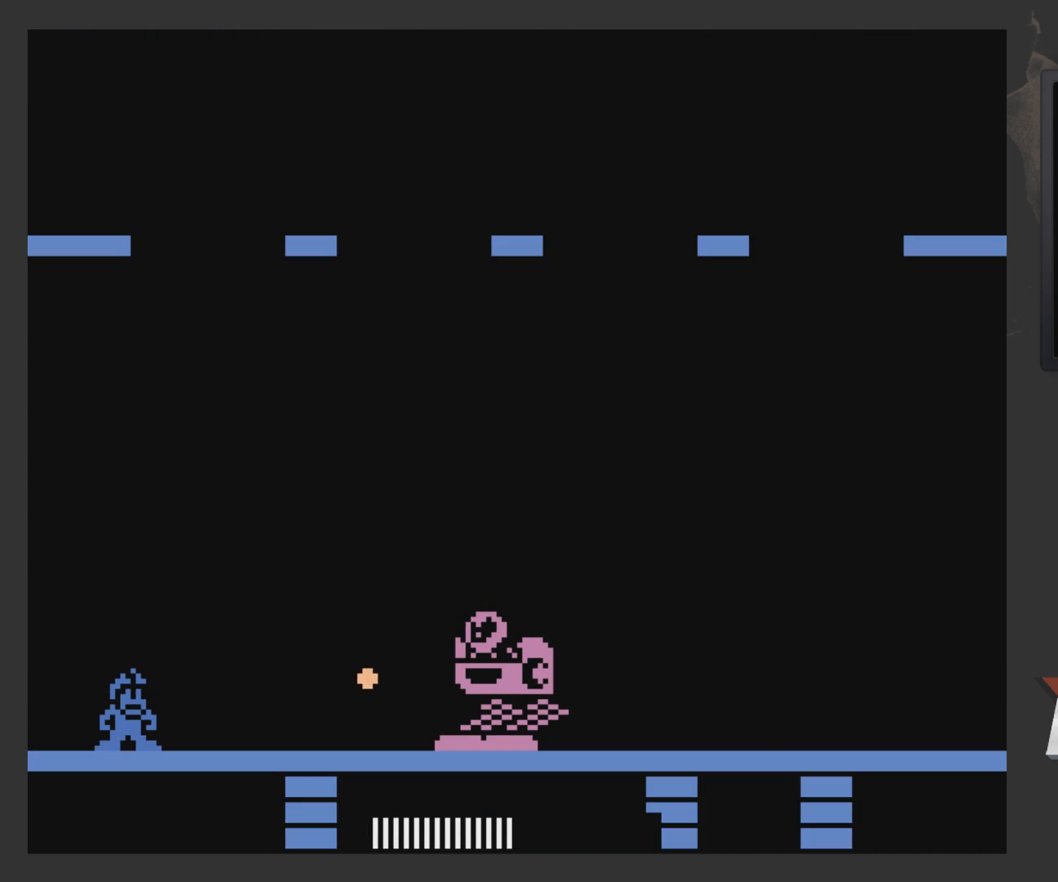
{"buttons": ["A"], "left_stick": "center", "right_stick": "center", "events": [[150, "A", "down"]]}
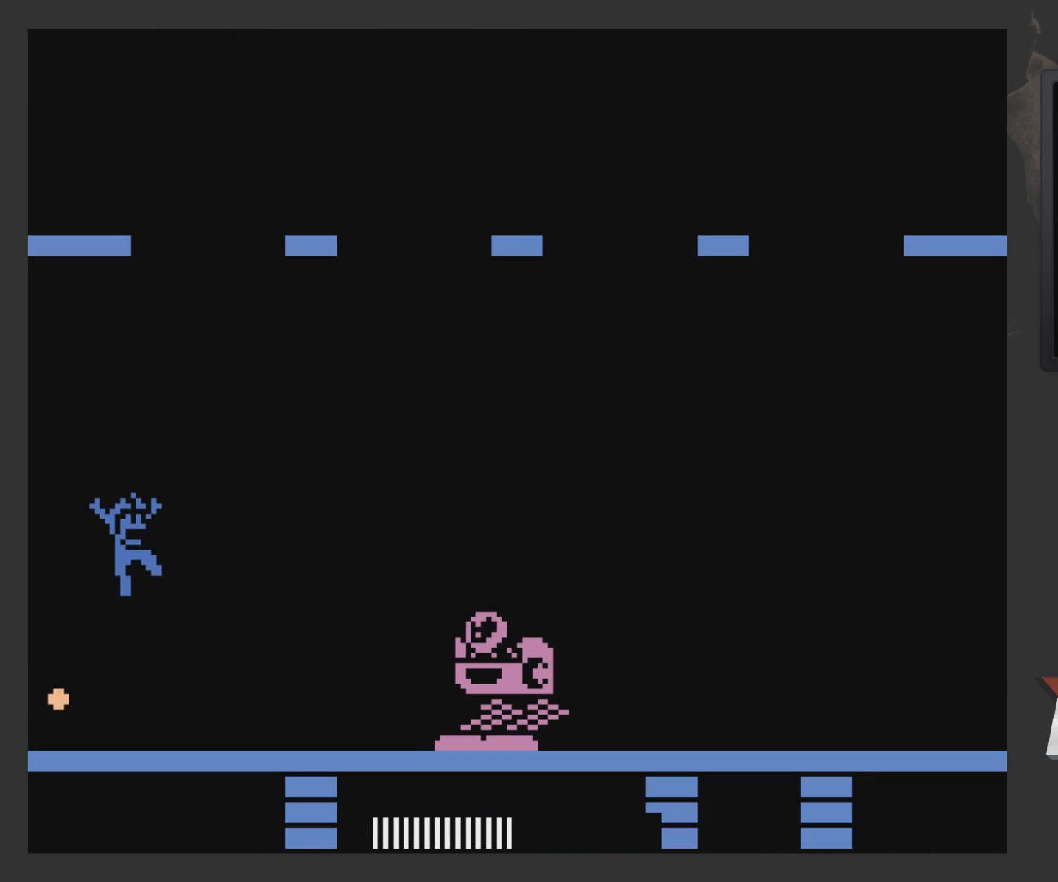
{"buttons": [], "left_stick": "center", "right_stick": "center", "events": [[333, "A", "up"]]}
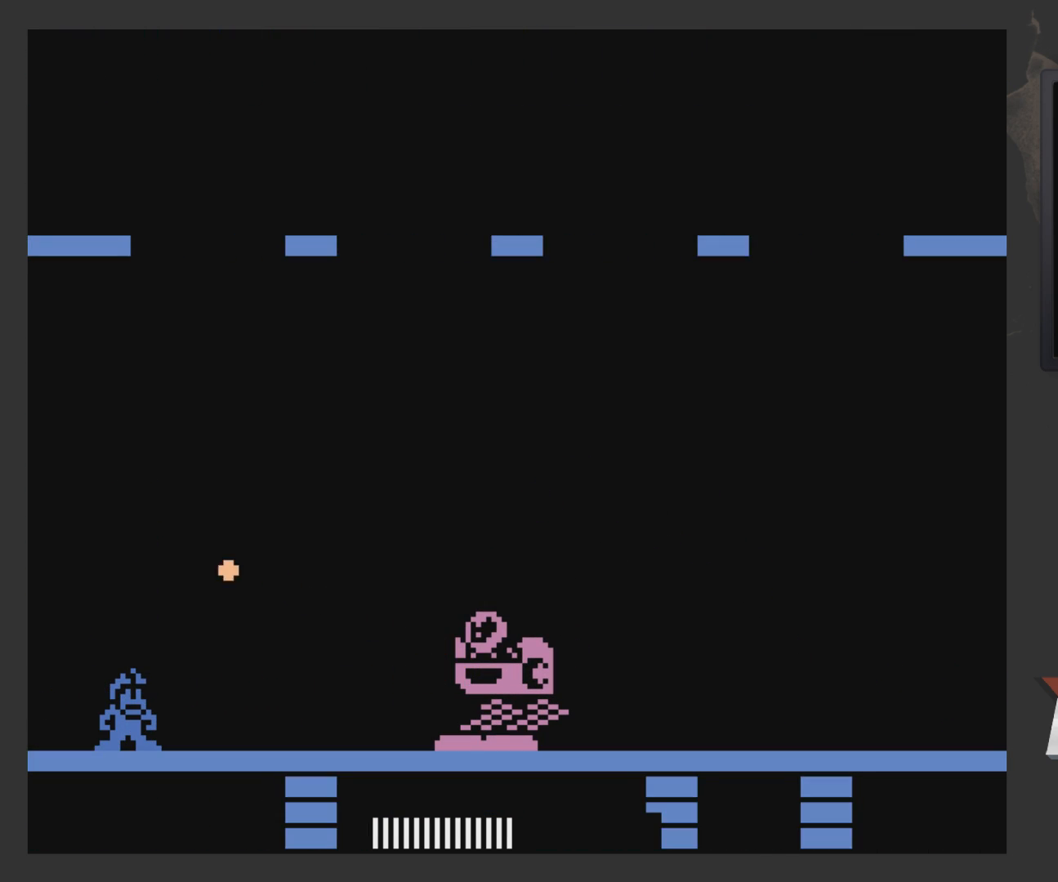
{"buttons": [], "left_stick": "center", "right_stick": "center", "events": []}
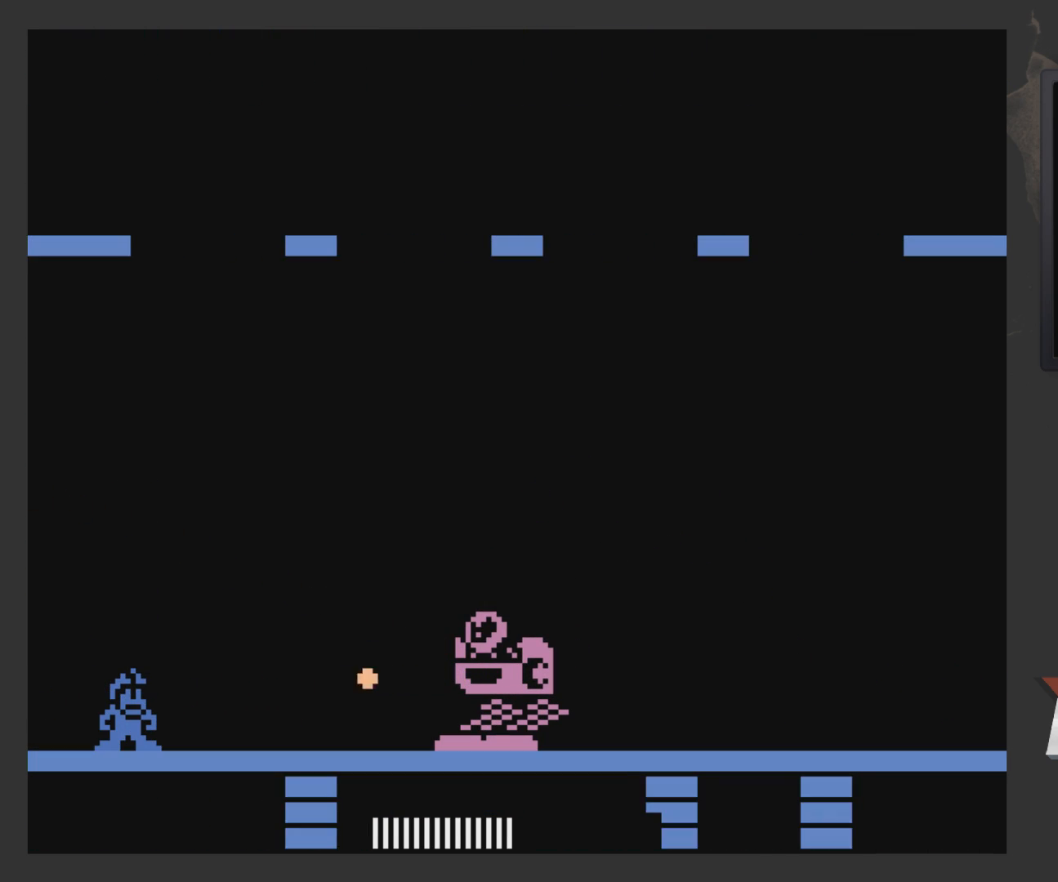
{"buttons": ["A", "DPAD_RIGHT"], "left_stick": "center", "right_stick": "center", "events": [[83, "A", "down"], [450, "DPAD_RIGHT", "down"]]}
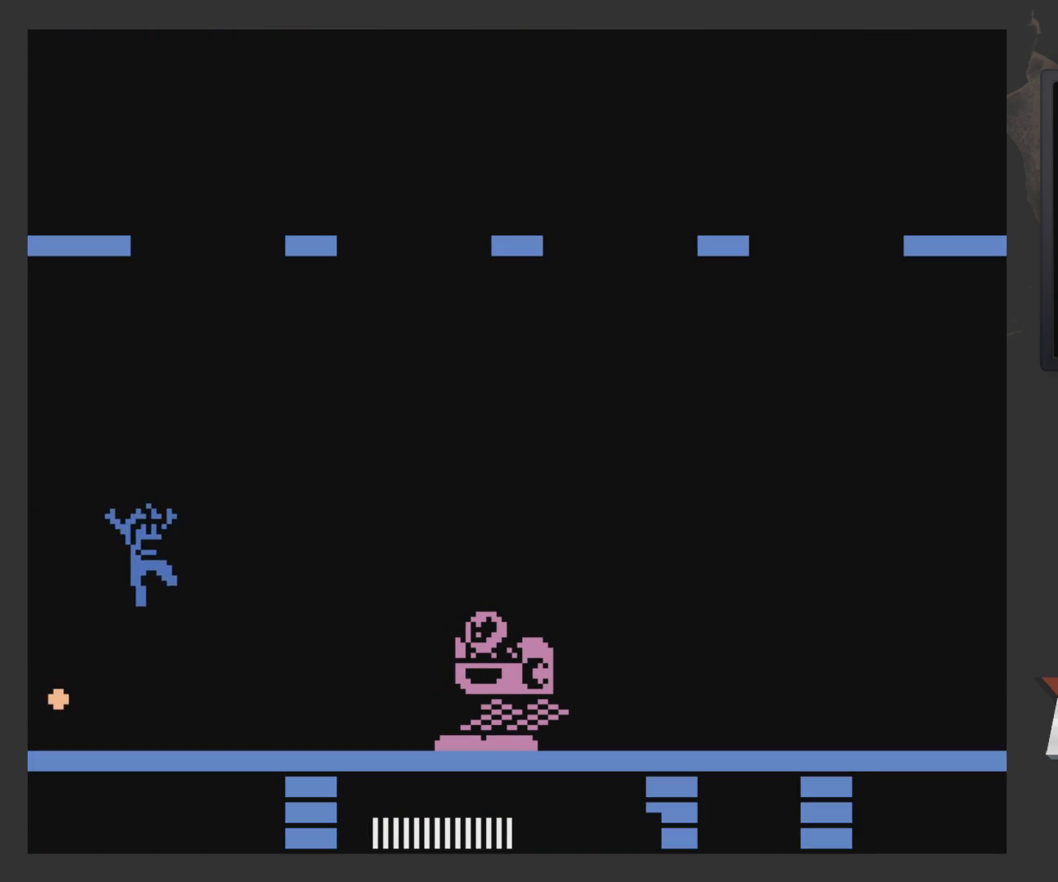
{"buttons": ["DPAD_LEFT"], "left_stick": "center", "right_stick": "center", "events": [[50, "DPAD_RIGHT", "up"], [317, "A", "up"], [417, "DPAD_LEFT", "down"]]}
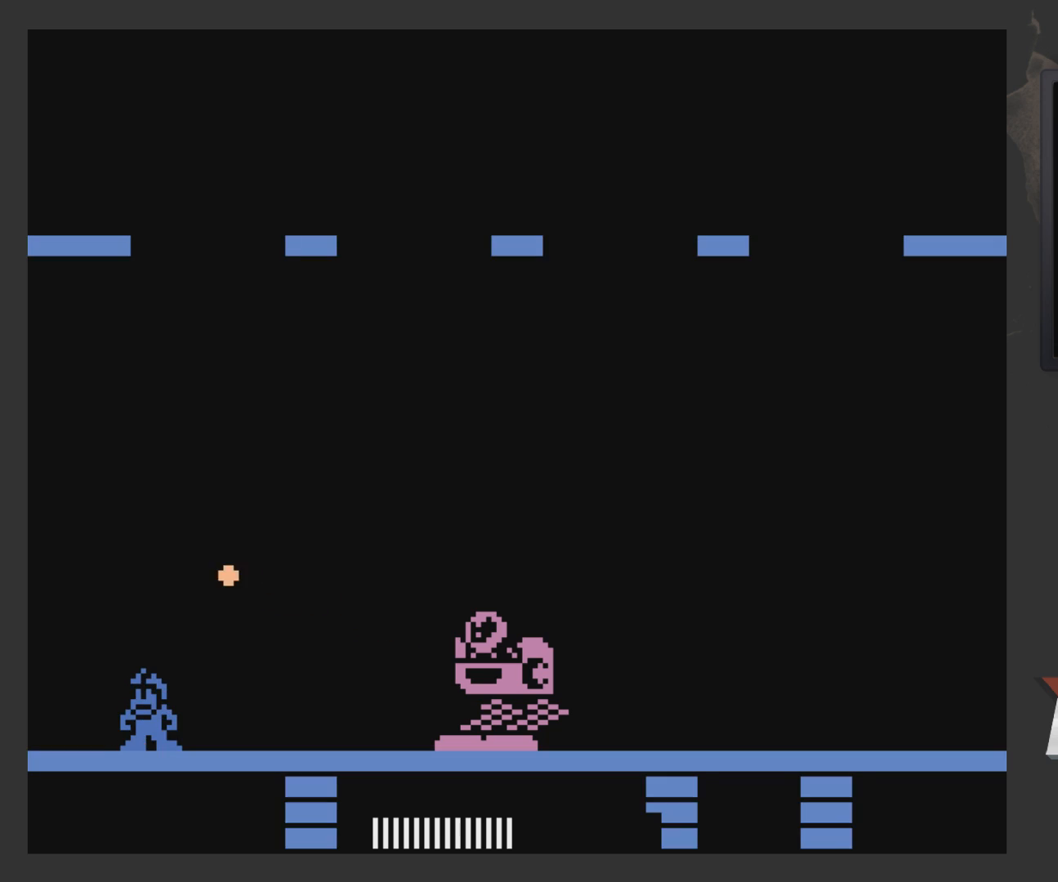
{"buttons": [], "left_stick": "center", "right_stick": "center", "events": [[67, "DPAD_LEFT", "up"]]}
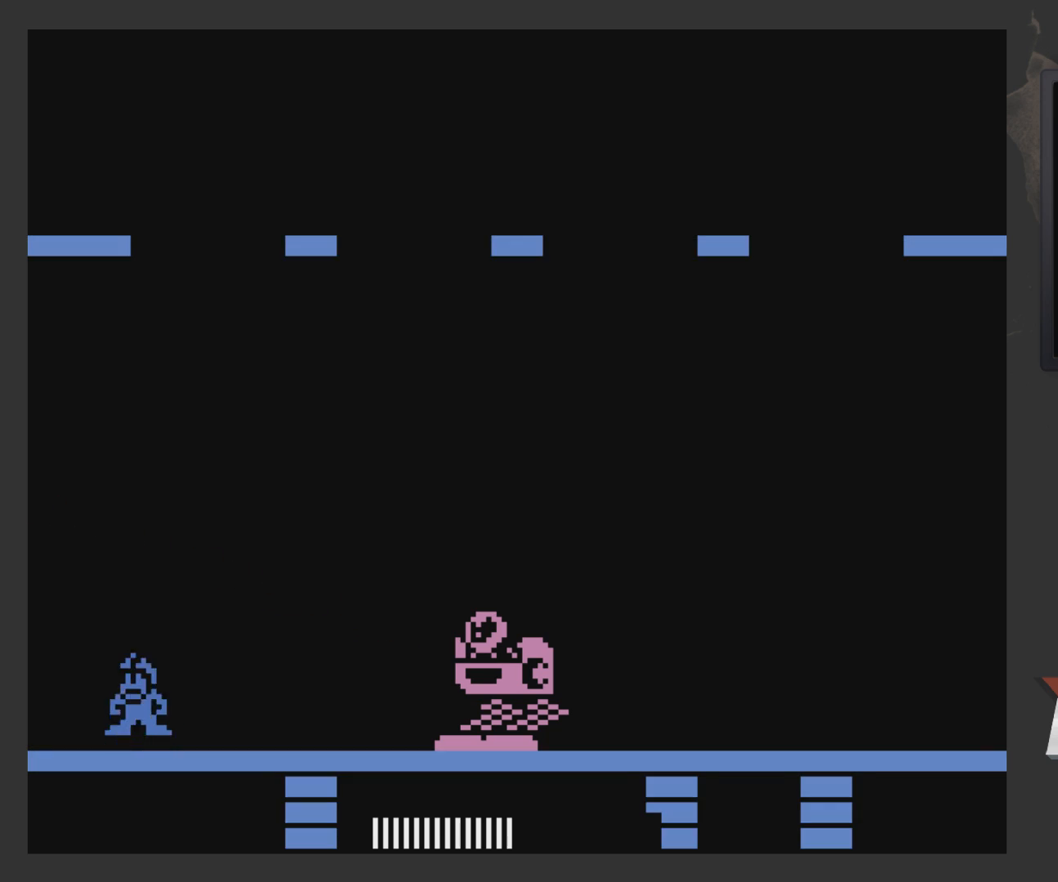
{"buttons": ["A", "DPAD_LEFT"], "left_stick": "center", "right_stick": "center", "events": [[17, "A", "down"], [217, "DPAD_RIGHT", "down"], [367, "DPAD_RIGHT", "up"], [467, "DPAD_LEFT", "down"]]}
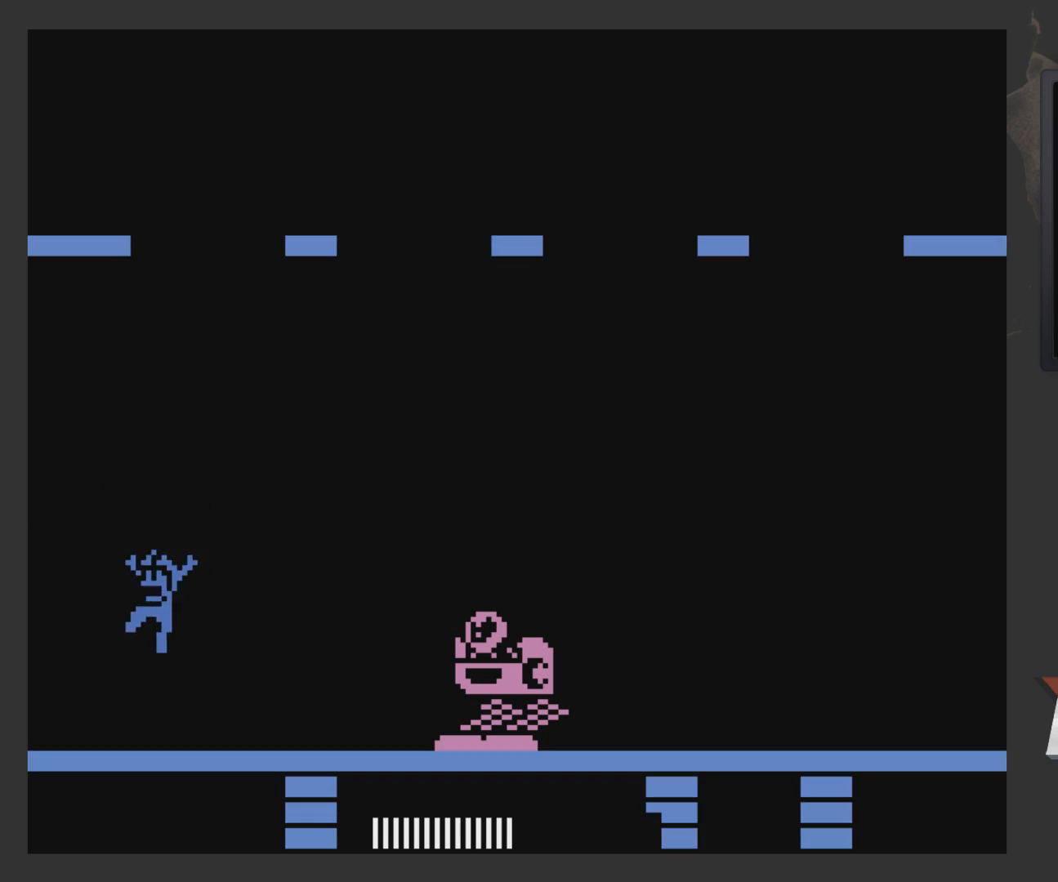
{"buttons": ["A"], "left_stick": "center", "right_stick": "center", "events": [[117, "DPAD_LEFT", "up"], [167, "A", "up"], [267, "A", "down"]]}
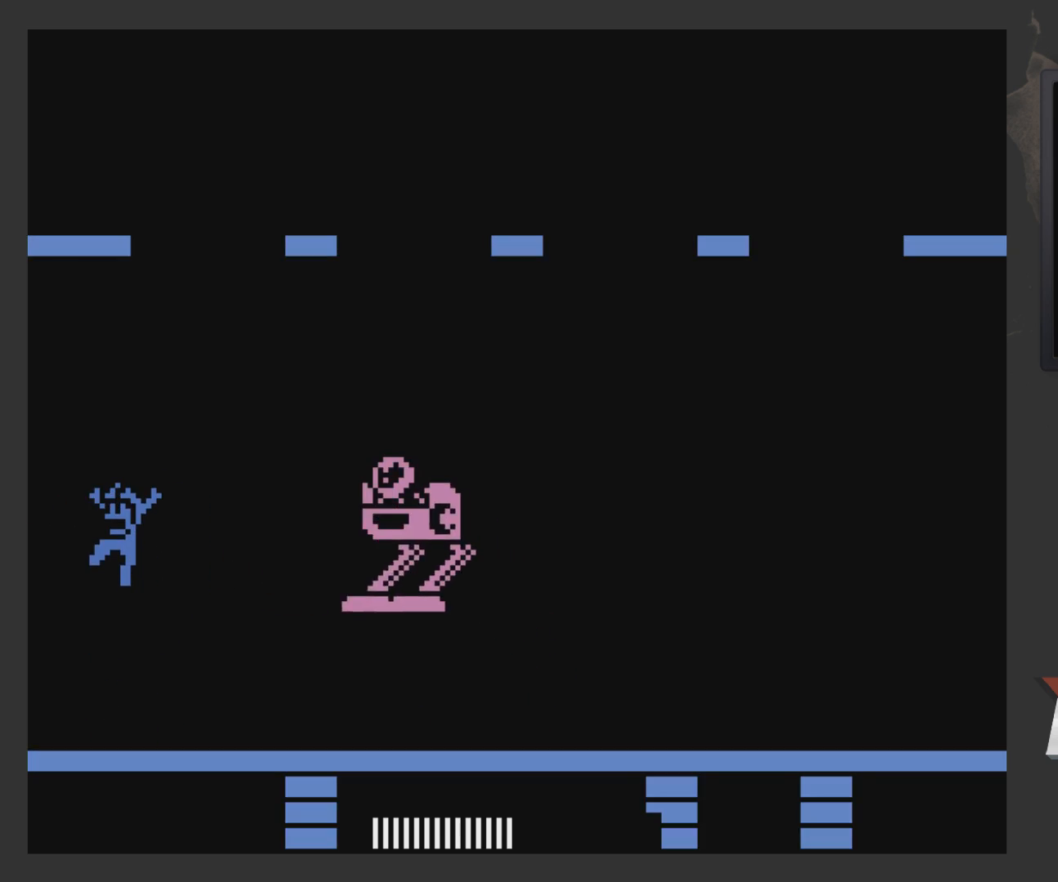
{"buttons": ["DPAD_LEFT"], "left_stick": "center", "right_stick": "center", "events": [[267, "DPAD_LEFT", "down"], [467, "A", "up"]]}
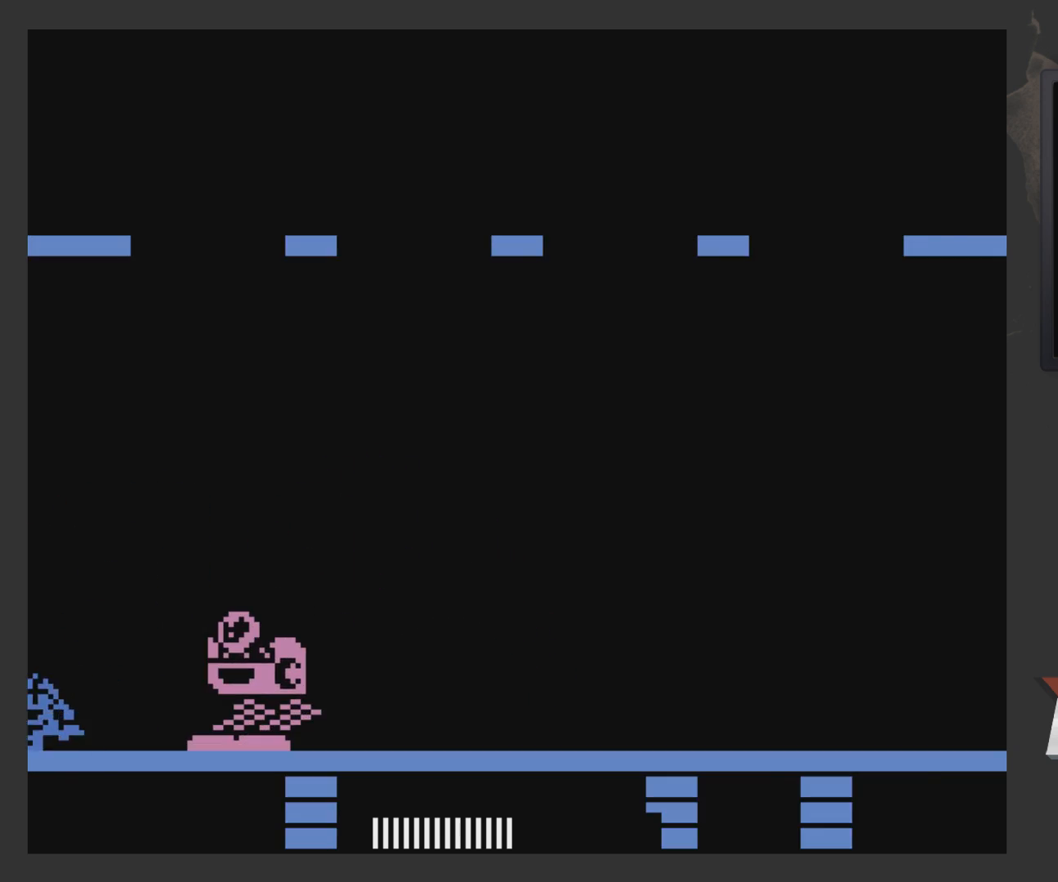
{"buttons": ["DPAD_RIGHT"], "left_stick": "center", "right_stick": "center", "events": [[267, "DPAD_LEFT", "up"], [367, "DPAD_RIGHT", "down"]]}
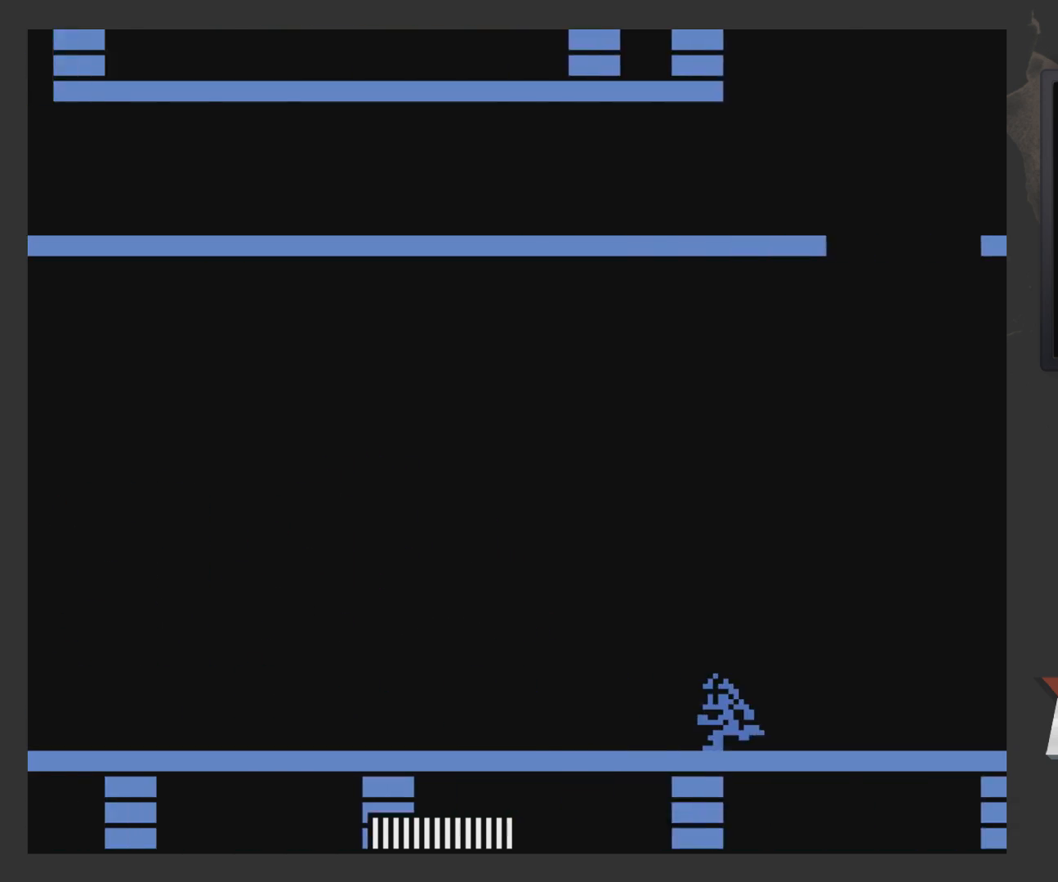
{"buttons": ["DPAD_RIGHT"], "left_stick": "center", "right_stick": "center", "events": []}
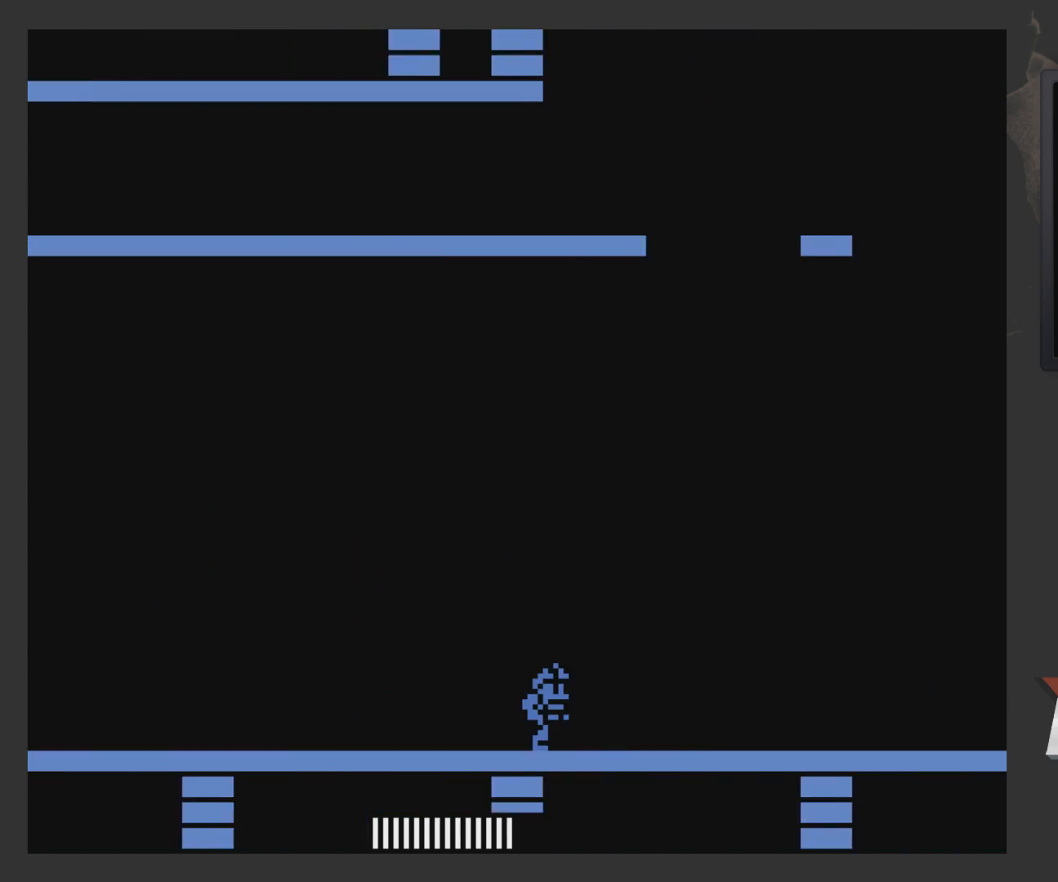
{"buttons": ["DPAD_RIGHT"], "left_stick": "center", "right_stick": "center", "events": [[67, "DPAD_RIGHT", "up"], [233, "DPAD_RIGHT", "down"]]}
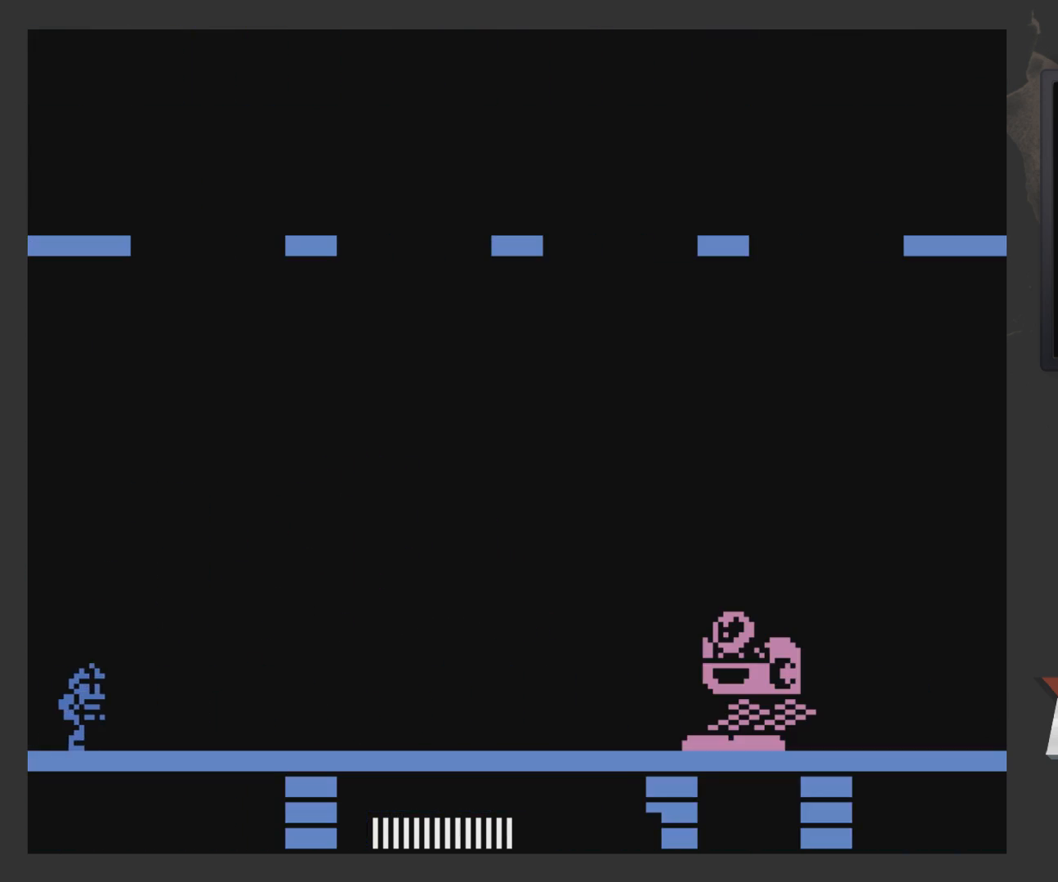
{"buttons": ["DPAD_RIGHT"], "left_stick": "center", "right_stick": "center", "events": [[67, "A", "down"], [183, "DPAD_RIGHT", "up"], [267, "A", "up"], [300, "DPAD_RIGHT", "down"]]}
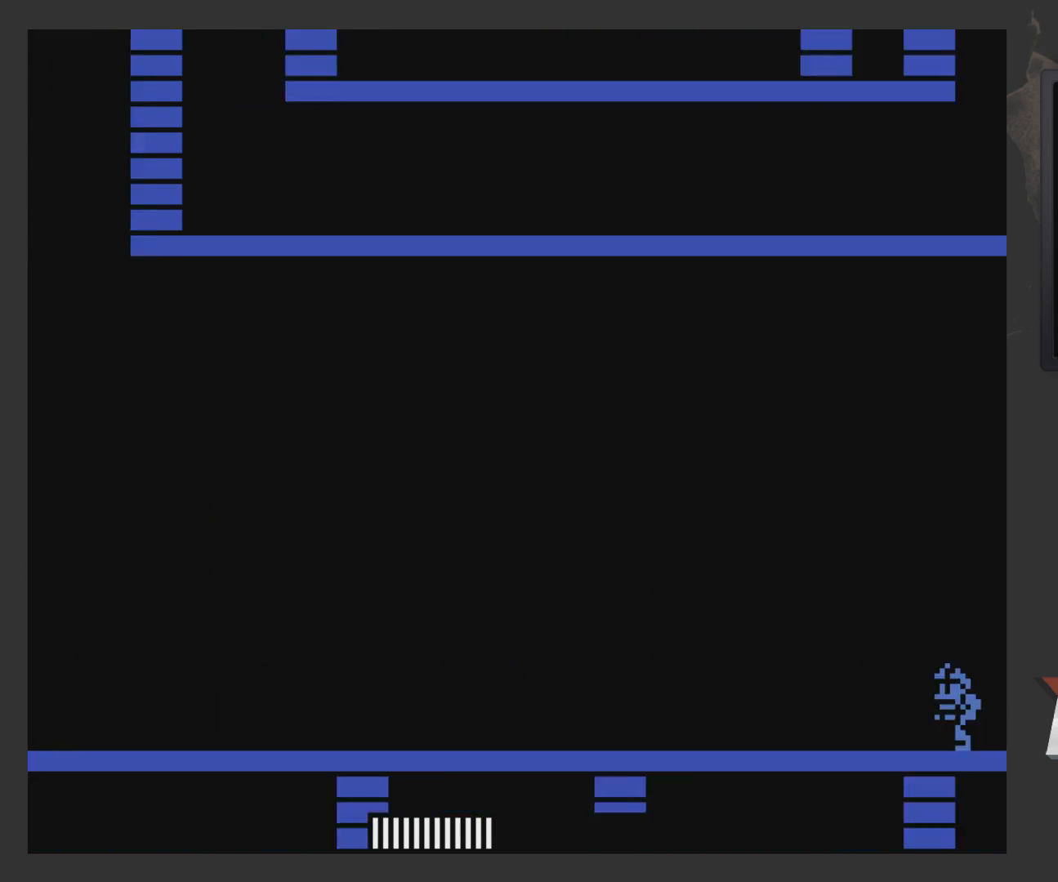
{"buttons": ["DPAD_RIGHT"], "left_stick": "center", "right_stick": "center", "events": []}
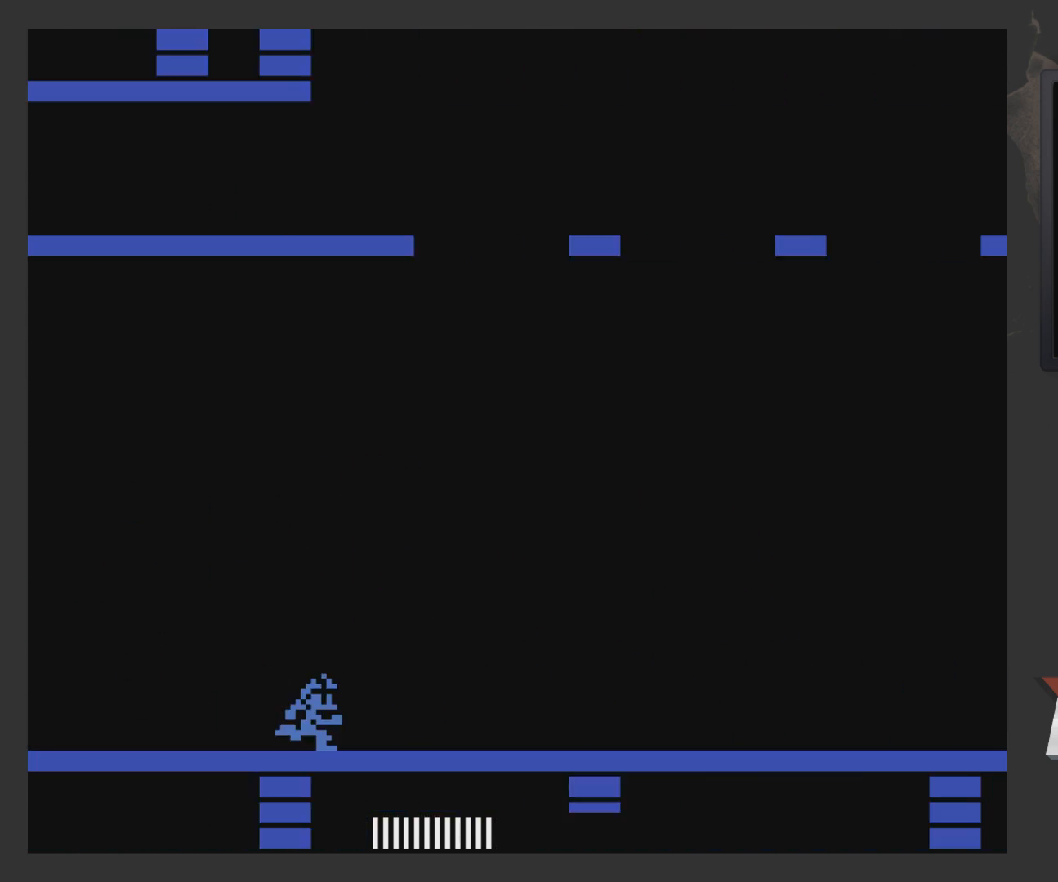
{"buttons": ["DPAD_RIGHT"], "left_stick": "center", "right_stick": "center", "events": []}
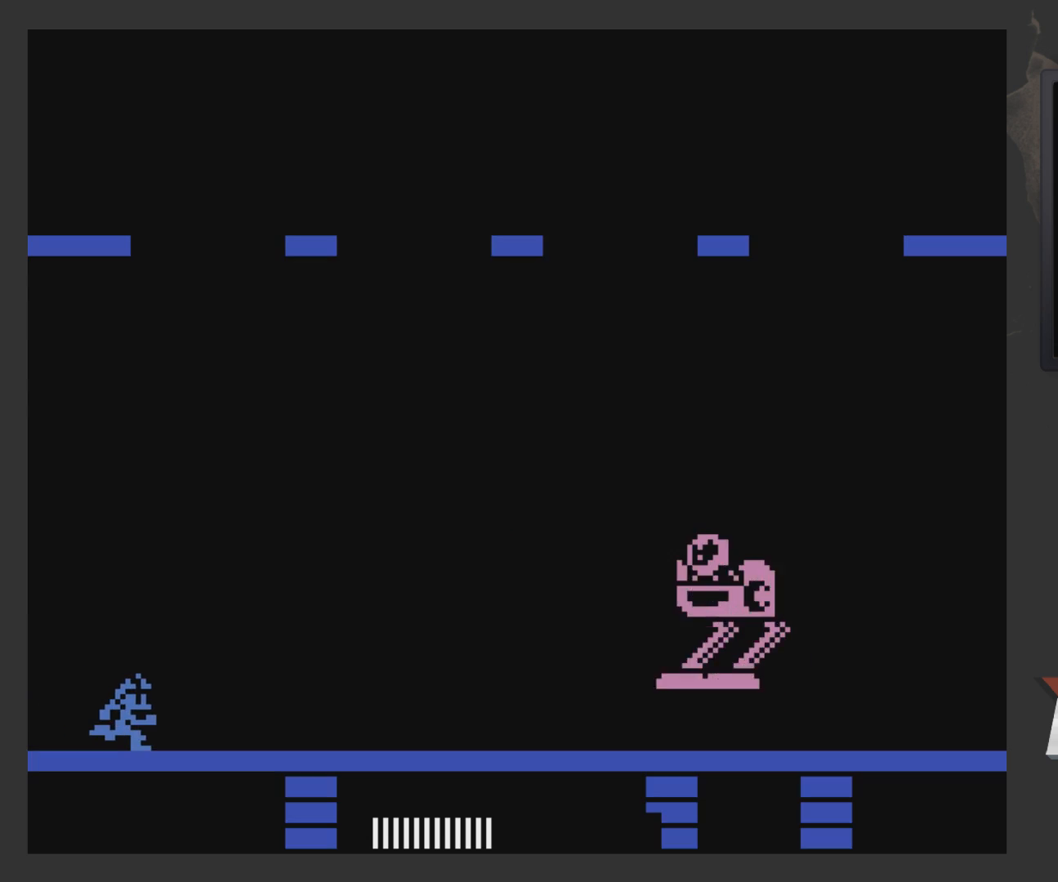
{"buttons": [], "left_stick": "center", "right_stick": "center", "events": [[133, "DPAD_RIGHT", "up"]]}
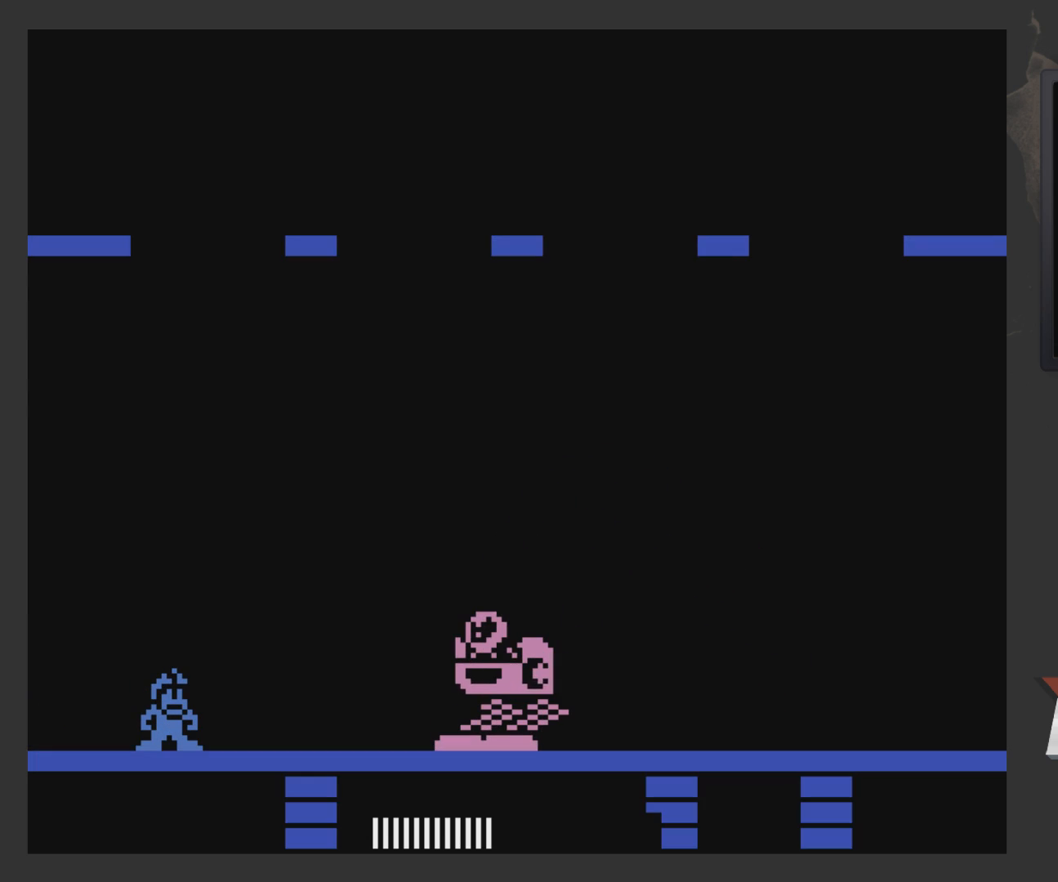
{"buttons": [], "left_stick": "center", "right_stick": "center", "events": []}
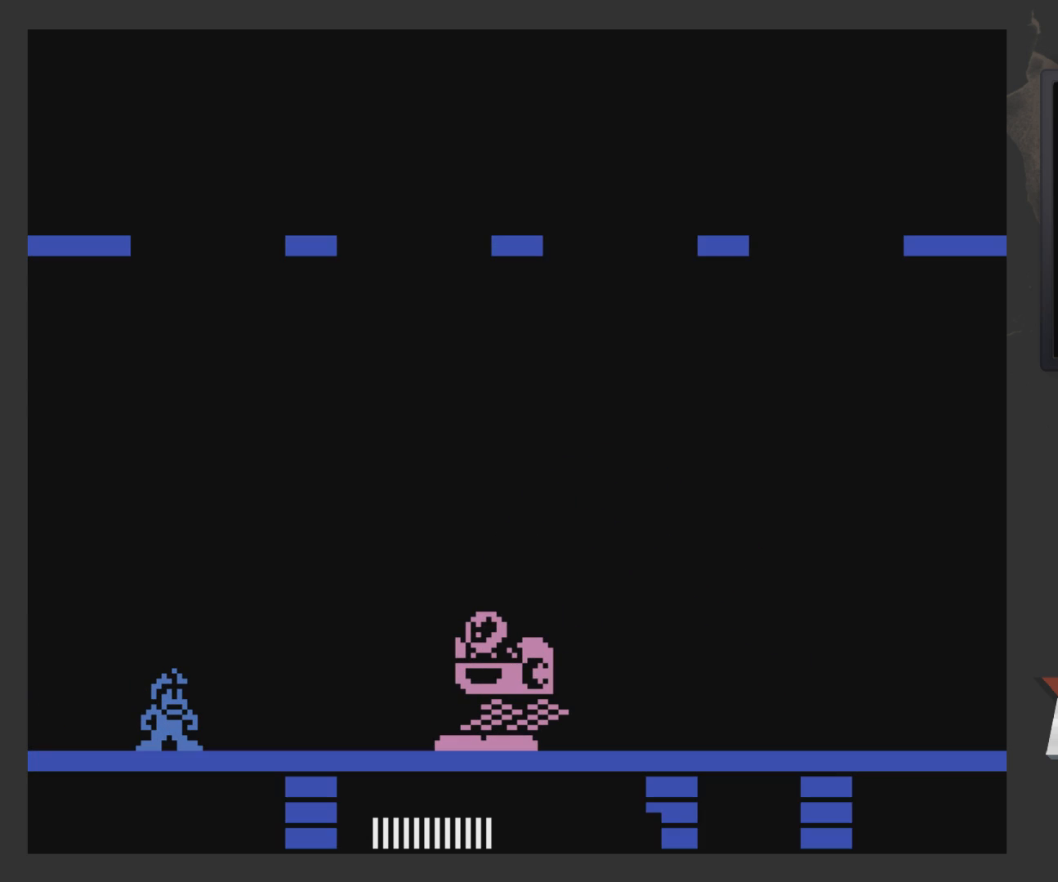
{"buttons": [], "left_stick": "center", "right_stick": "center", "events": []}
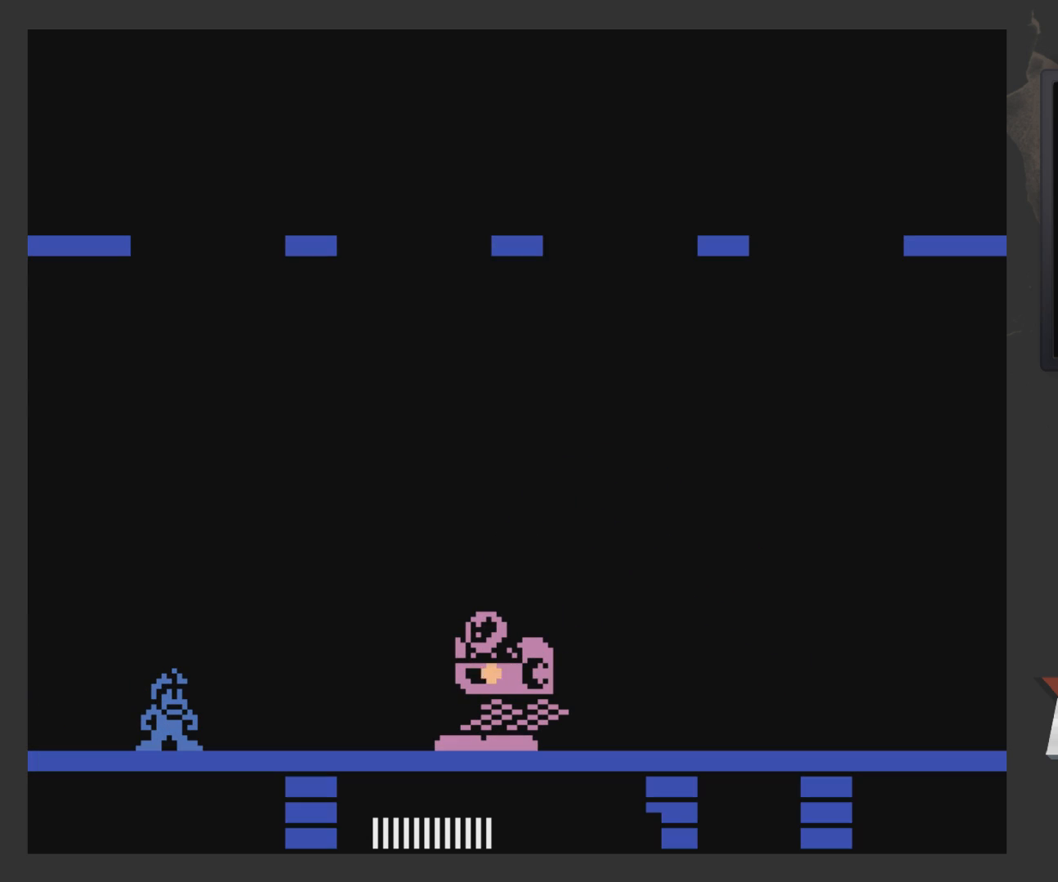
{"buttons": ["A"], "left_stick": "center", "right_stick": "center", "events": [[350, "A", "down"]]}
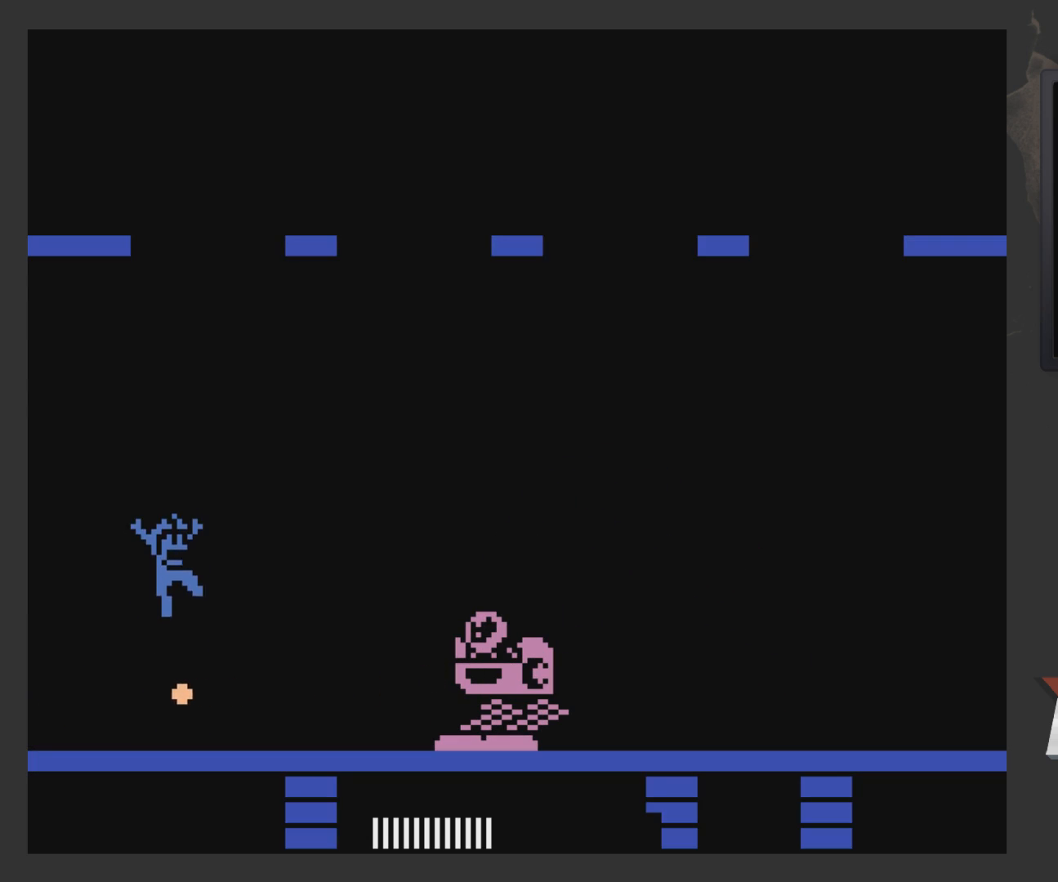
{"buttons": [], "left_stick": "center", "right_stick": "center", "events": [[50, "A", "up"], [217, "DPAD_RIGHT", "down"], [267, "DPAD_RIGHT", "up"]]}
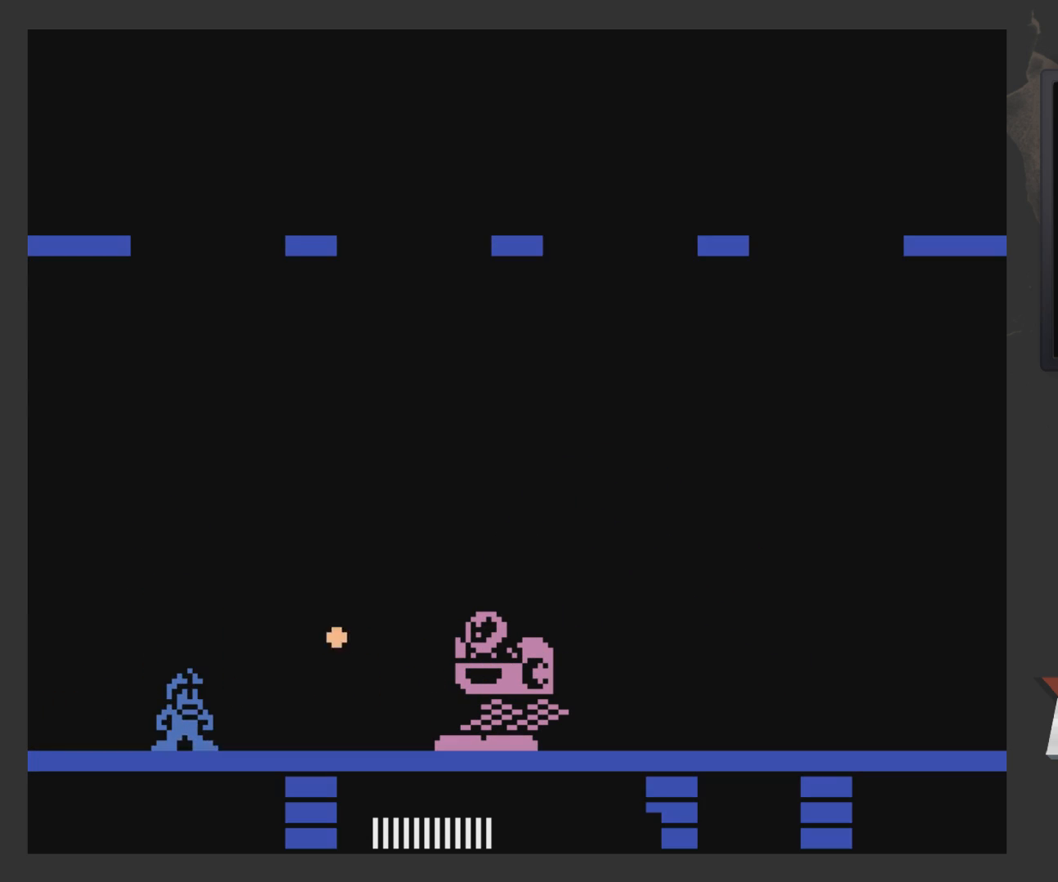
{"buttons": ["A"], "left_stick": "center", "right_stick": "center", "events": [[50, "A", "down"], [300, "DPAD_LEFT", "down"], [417, "DPAD_LEFT", "up"]]}
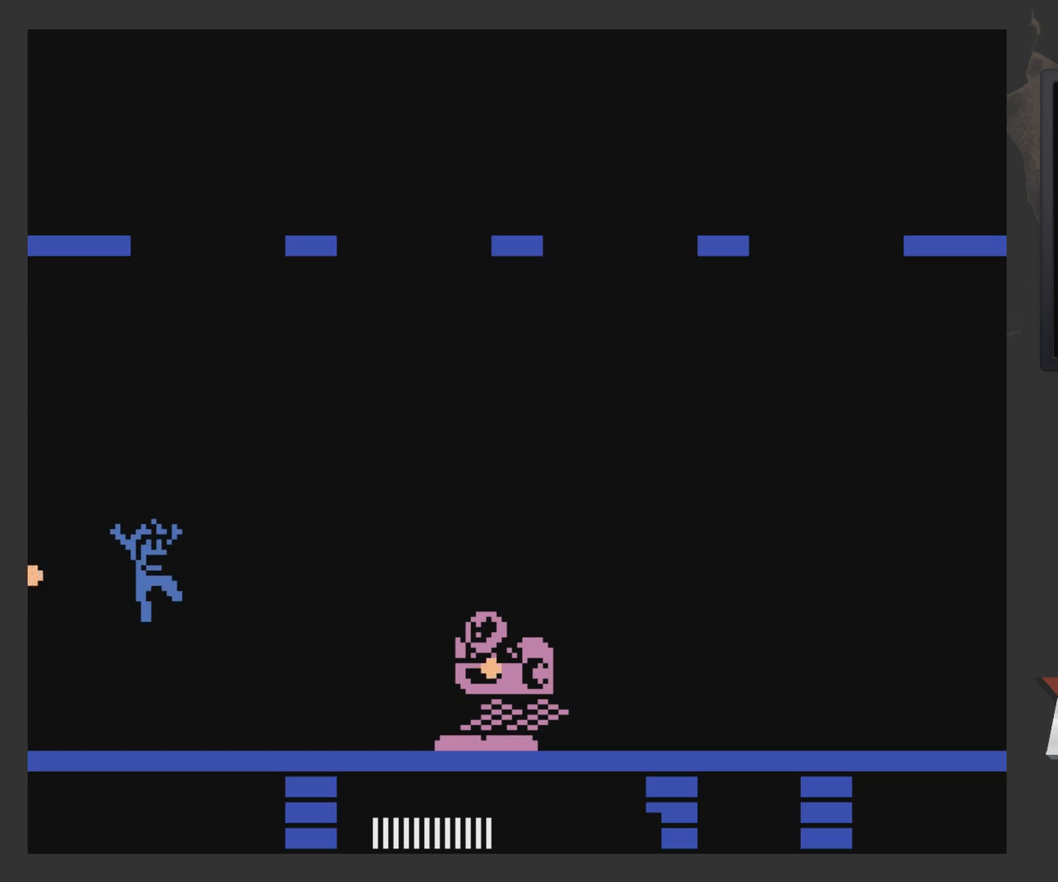
{"buttons": ["DPAD_LEFT"], "left_stick": "center", "right_stick": "center", "events": [[200, "A", "up"], [317, "A", "down"], [417, "DPAD_LEFT", "down"], [467, "A", "up"]]}
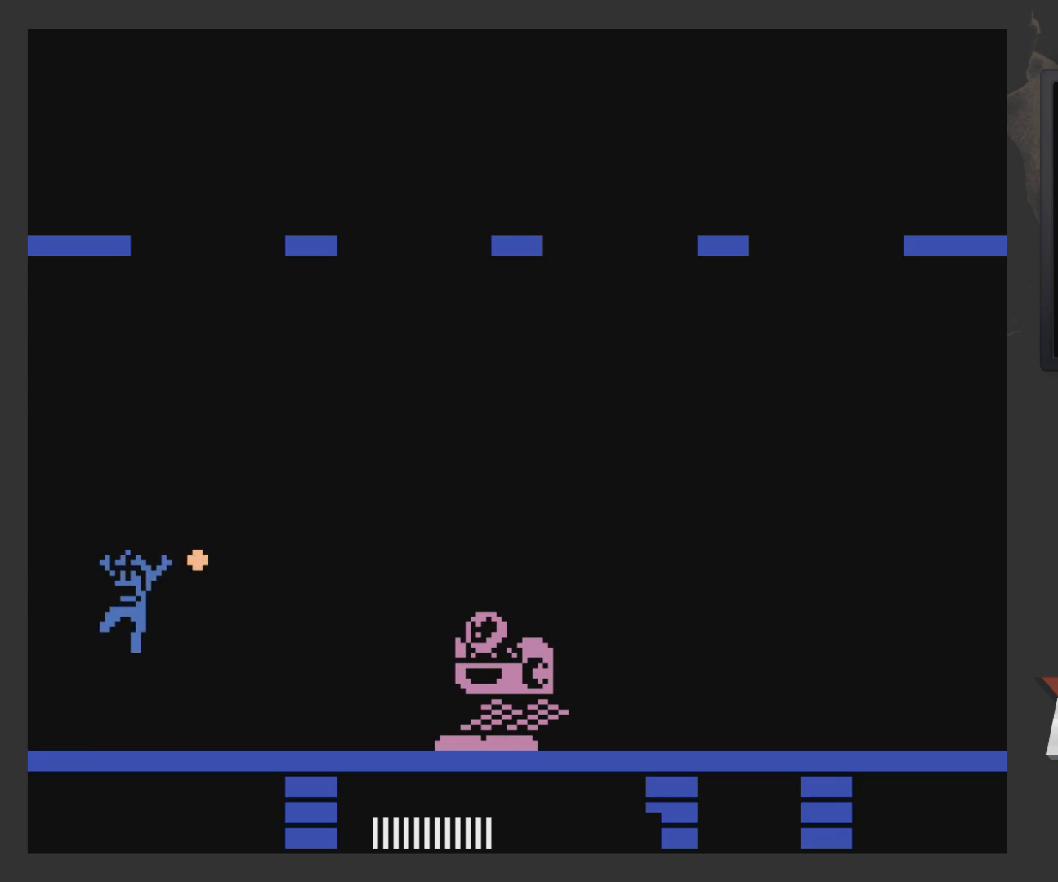
{"buttons": ["DPAD_RIGHT"], "left_stick": "center", "right_stick": "center", "events": [[67, "DPAD_LEFT", "up"], [350, "DPAD_RIGHT", "down"]]}